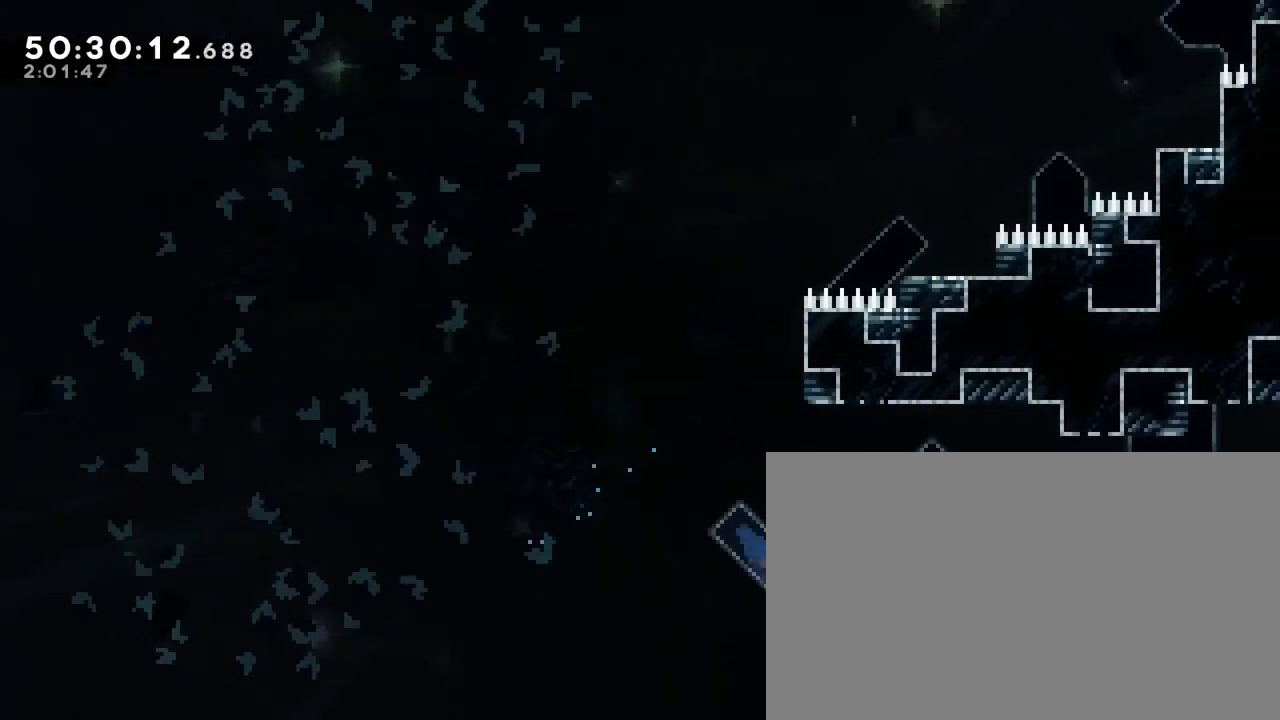
Gameplay with a controller (Xbox layout); each line is a JSON object with the inputs held at the frame after it (dt_ms = milliseconds from this image to that frame). "events" lists button and stick changes between this image and that frame as [ms after this image, input, new state], when the widget could be followed in between. Not read: L1 L2 L3 R1 R2 R3 SELECT START X Y.
{"dt_ms": 500, "buttons": [], "left_stick": "right", "right_stick": "center", "events": [[83, "right_stick", "up-right"], [433, "right_stick", "center"]]}
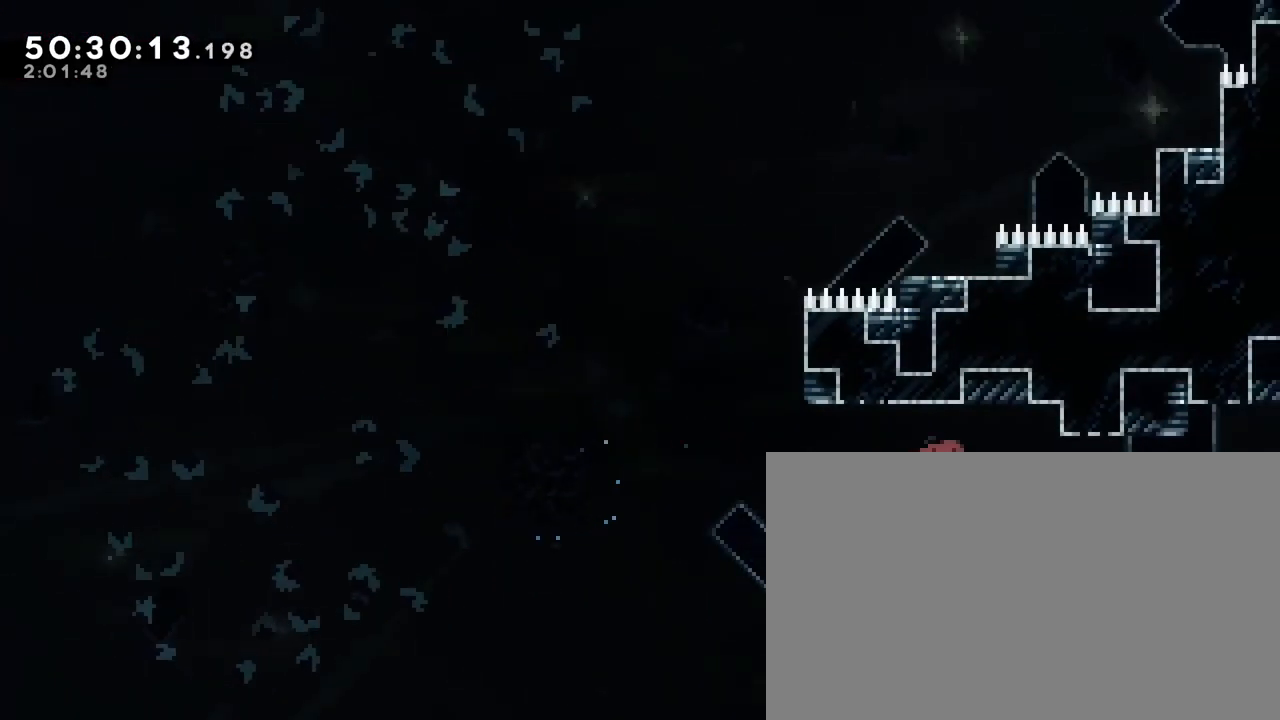
{"dt_ms": 500, "buttons": [], "left_stick": "right", "right_stick": "center", "events": [[50, "left_stick", "center"], [400, "left_stick", "right"]]}
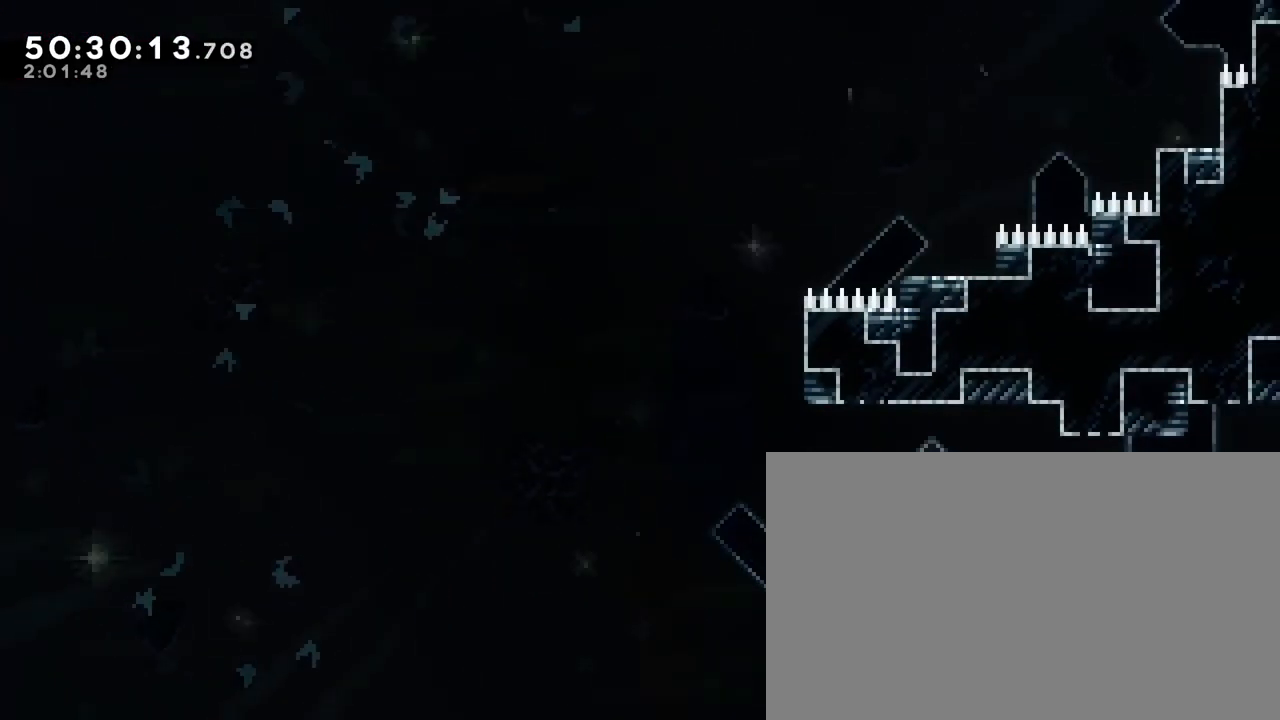
{"dt_ms": 500, "buttons": [], "left_stick": "left", "right_stick": "up"}
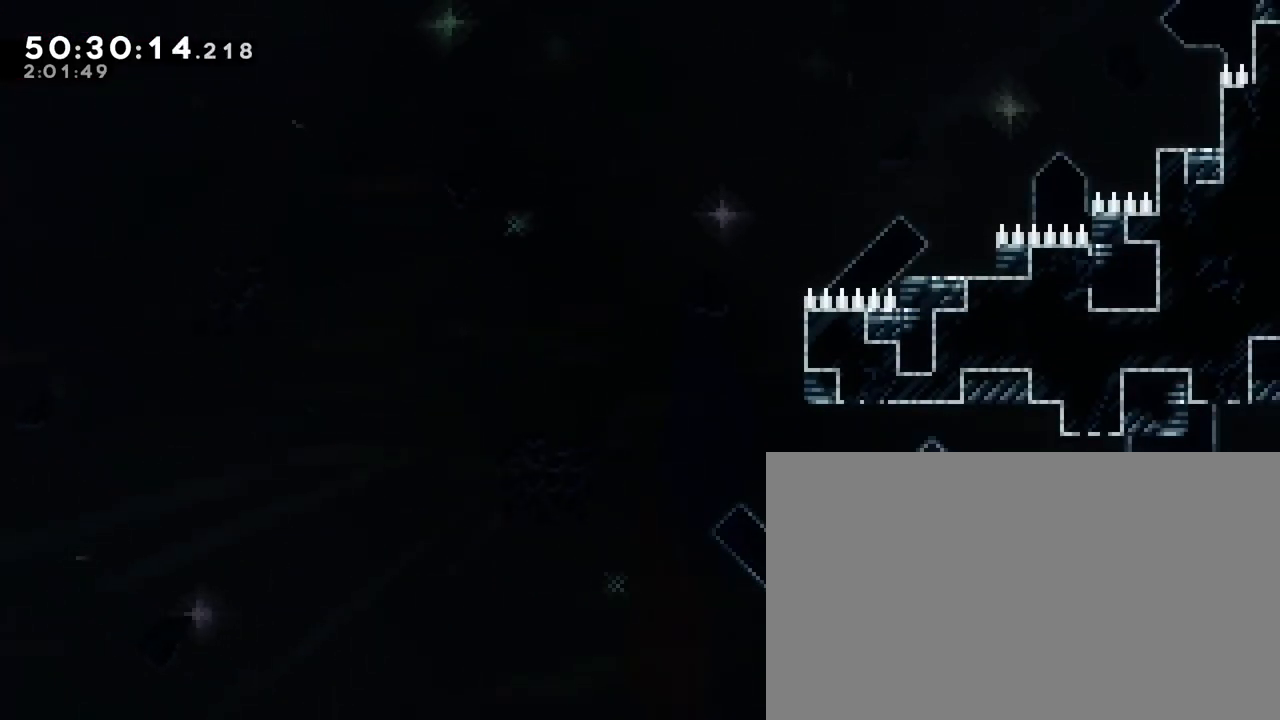
{"dt_ms": 500, "buttons": [], "left_stick": "center", "right_stick": "center", "events": [[200, "left_stick", "center"], [233, "right_stick", "center"]]}
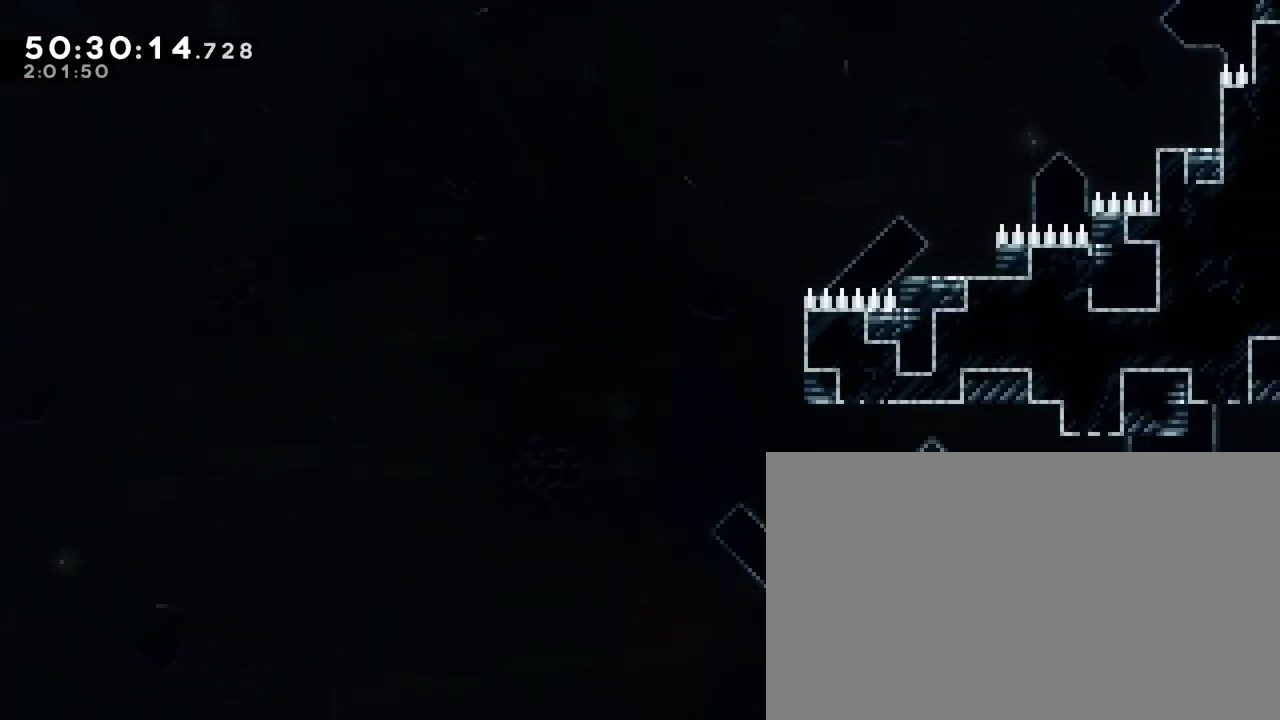
{"dt_ms": 500, "buttons": [], "left_stick": "right", "right_stick": "up-right"}
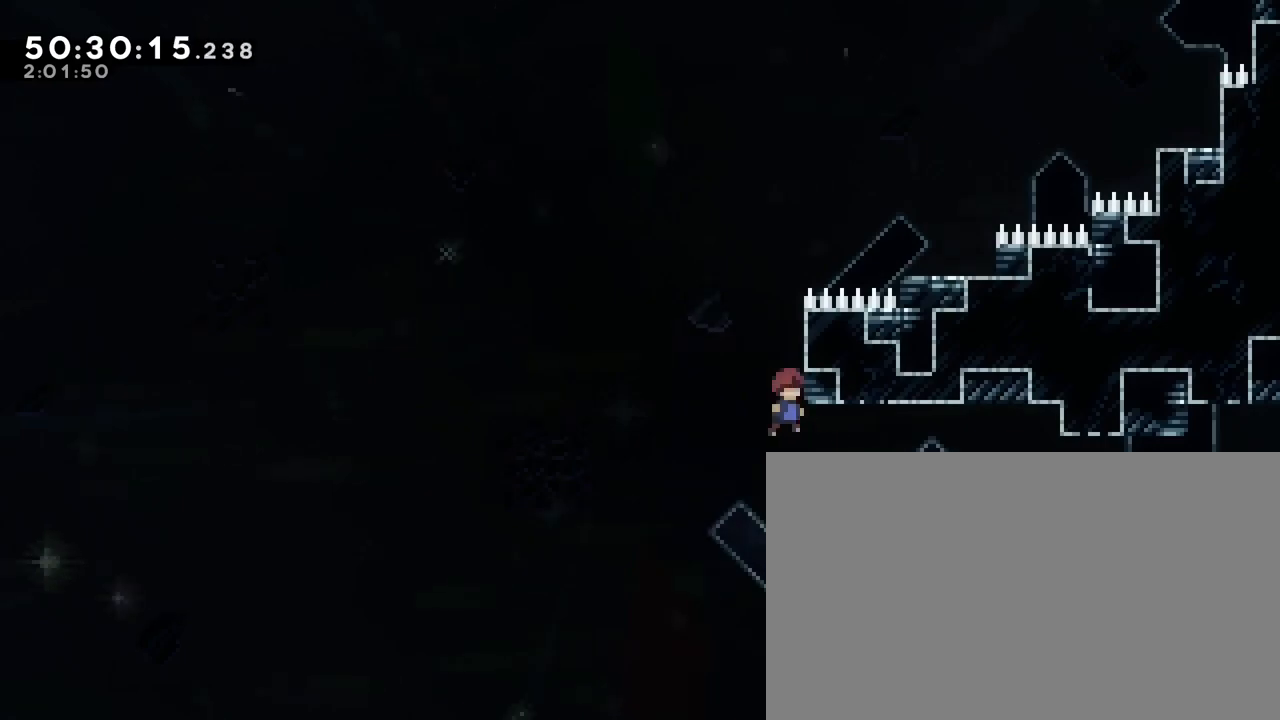
{"dt_ms": 1000, "buttons": [], "left_stick": "left", "right_stick": "up-right"}
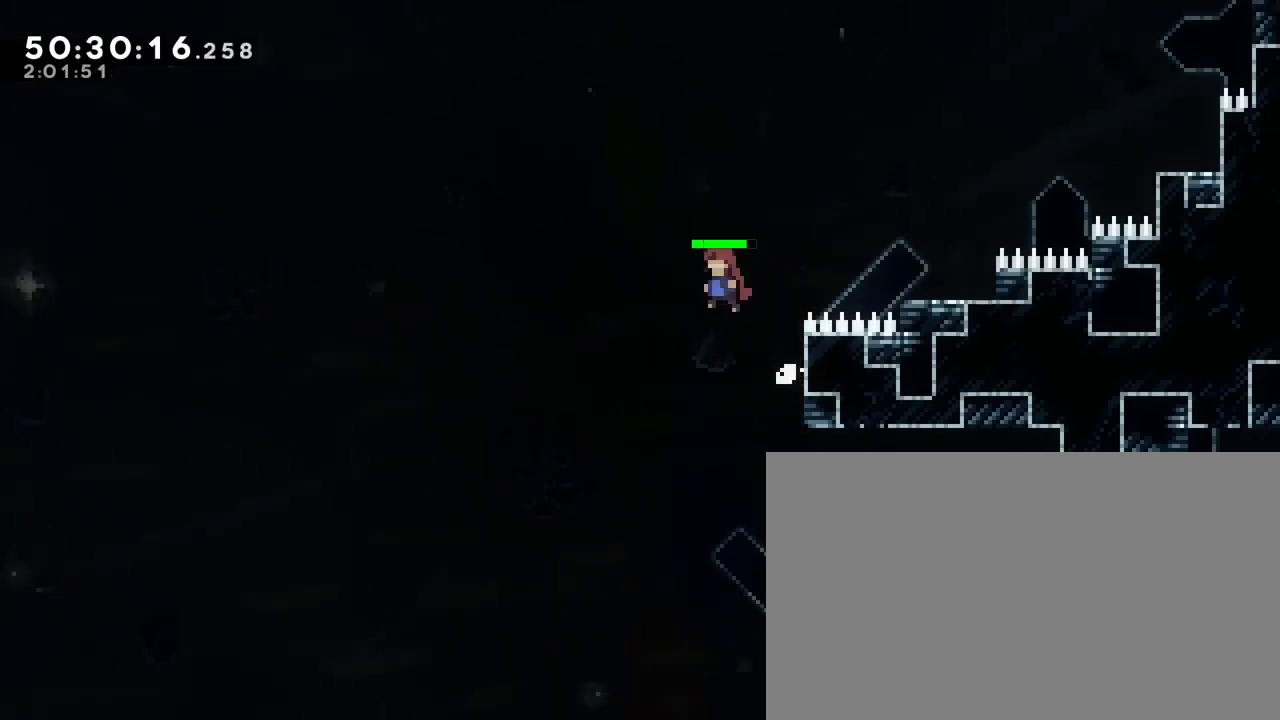
{"dt_ms": 500, "buttons": [], "left_stick": "right", "right_stick": "center", "events": [[17, "left_stick", "center"], [33, "right_stick", "center"], [100, "left_stick", "up-right"], [117, "right_stick", "down-left"], [350, "right_stick", "center"], [467, "left_stick", "right"]]}
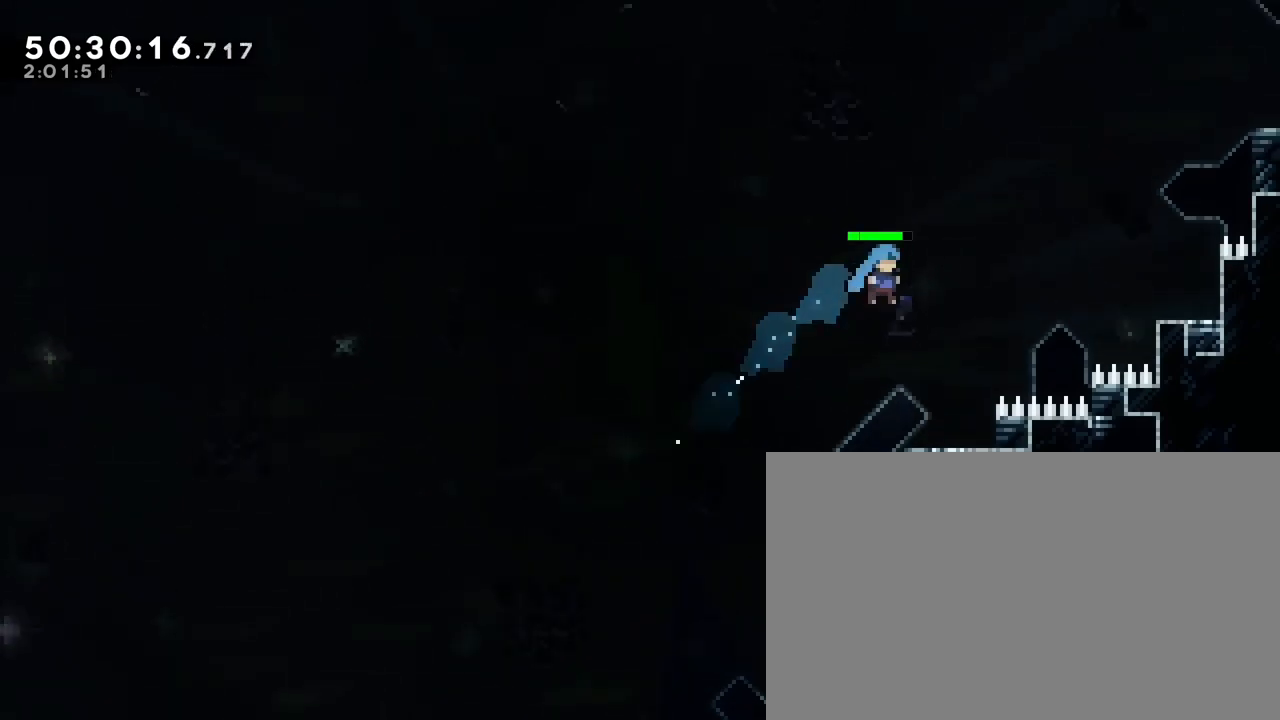
{"dt_ms": 500, "buttons": [], "left_stick": "center", "right_stick": "center", "events": [[83, "left_stick", "center"], [183, "left_stick", "right"], [300, "left_stick", "center"]]}
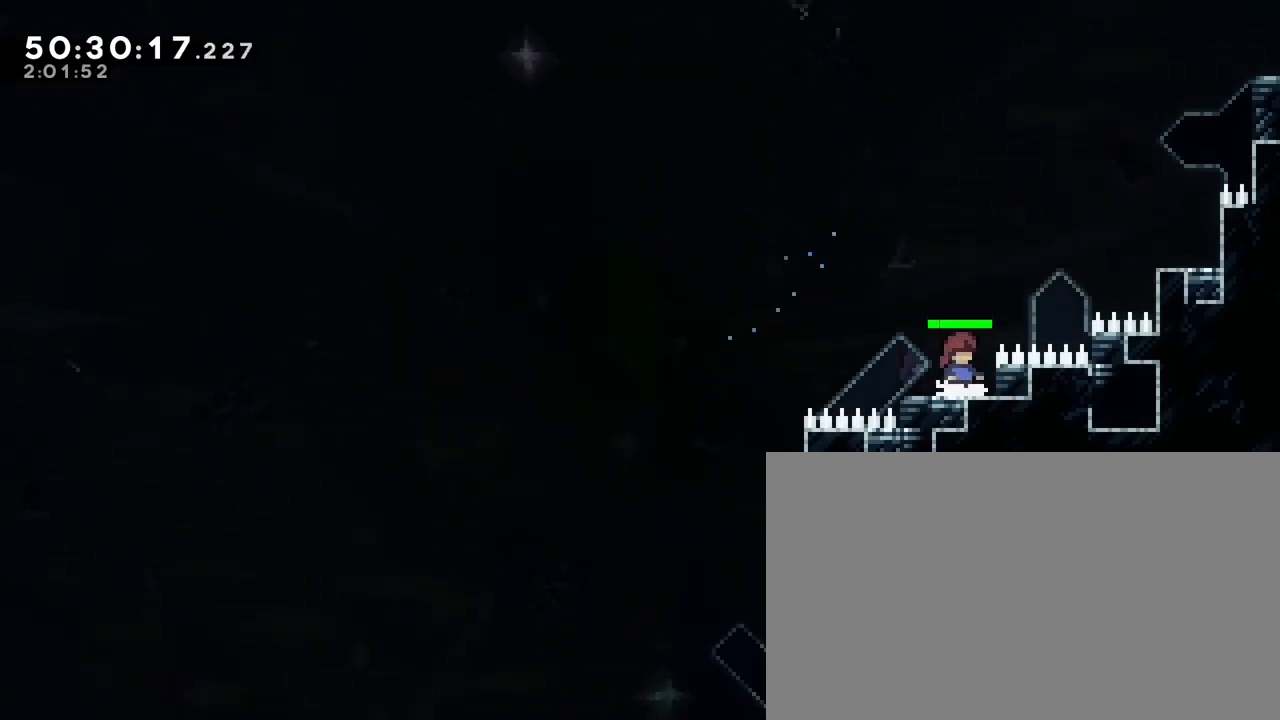
{"dt_ms": 500, "buttons": [], "left_stick": "center", "right_stick": "up", "events": [[450, "right_stick", "up"]]}
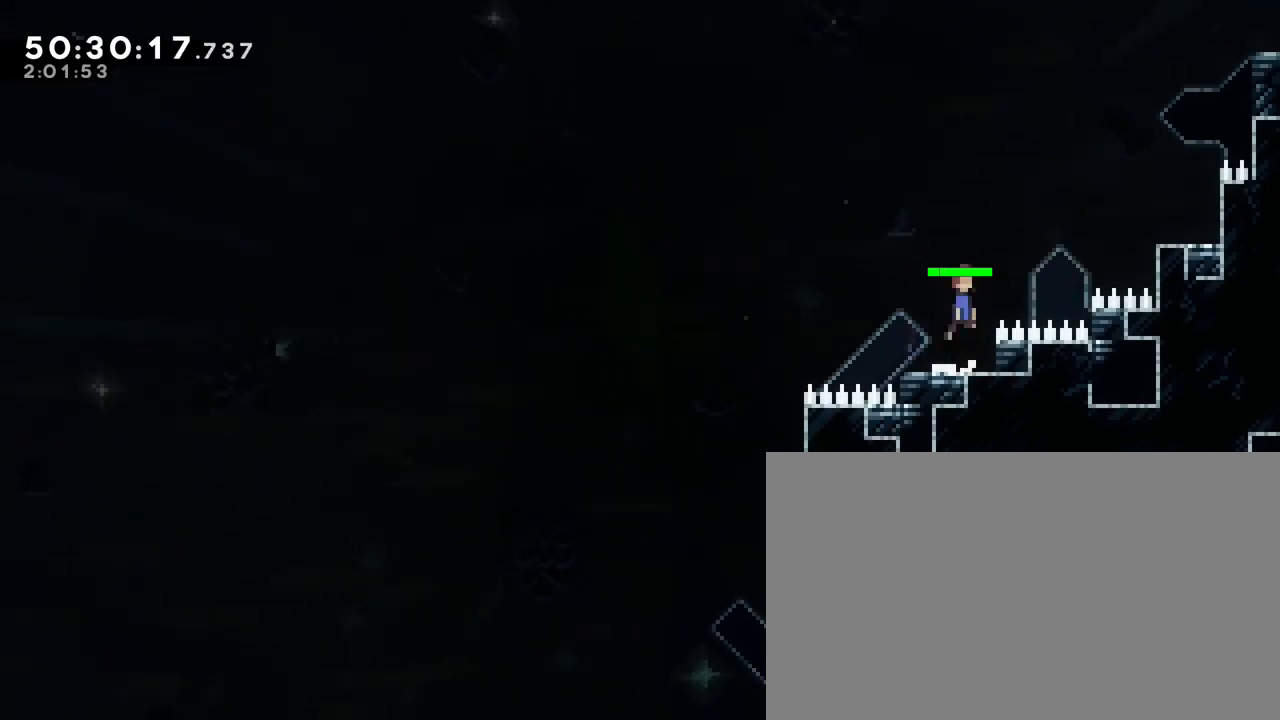
{"dt_ms": 500, "buttons": [], "left_stick": "center", "right_stick": "center", "events": [[133, "left_stick", "up-right"], [167, "right_stick", "down-left"], [367, "right_stick", "center"], [450, "left_stick", "center"]]}
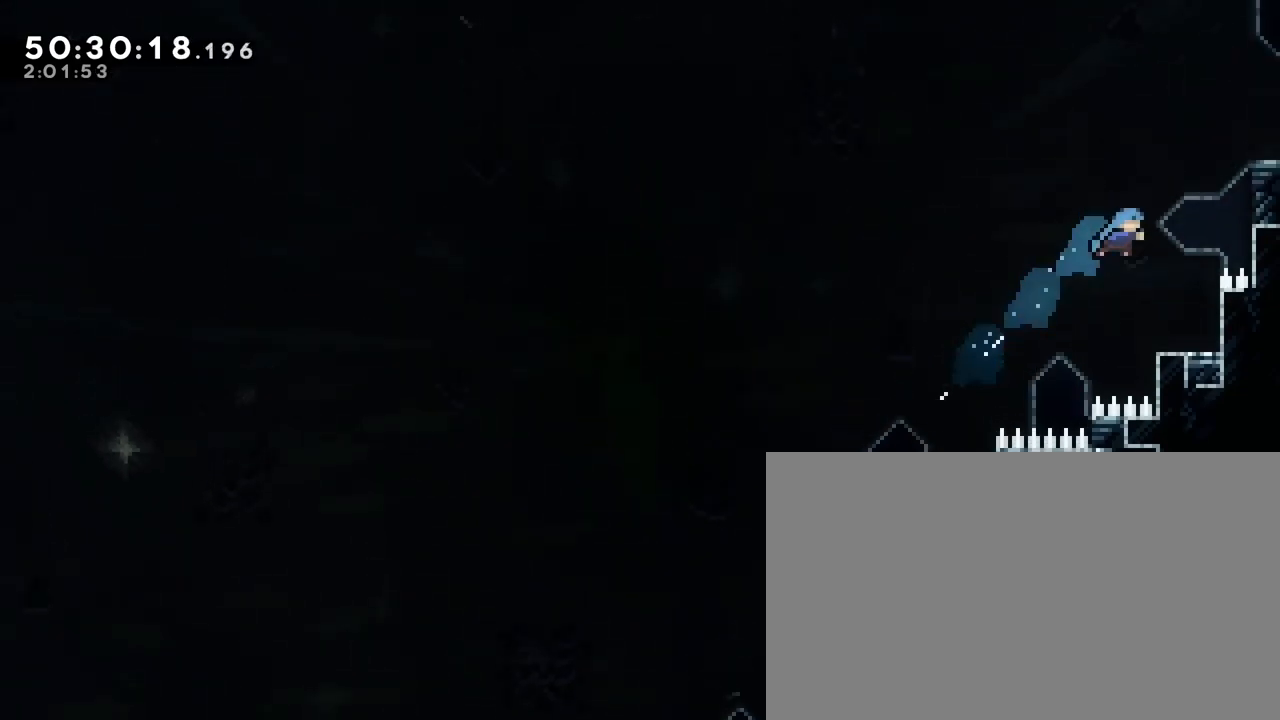
{"dt_ms": 1000, "buttons": [], "left_stick": "up-right", "right_stick": "center"}
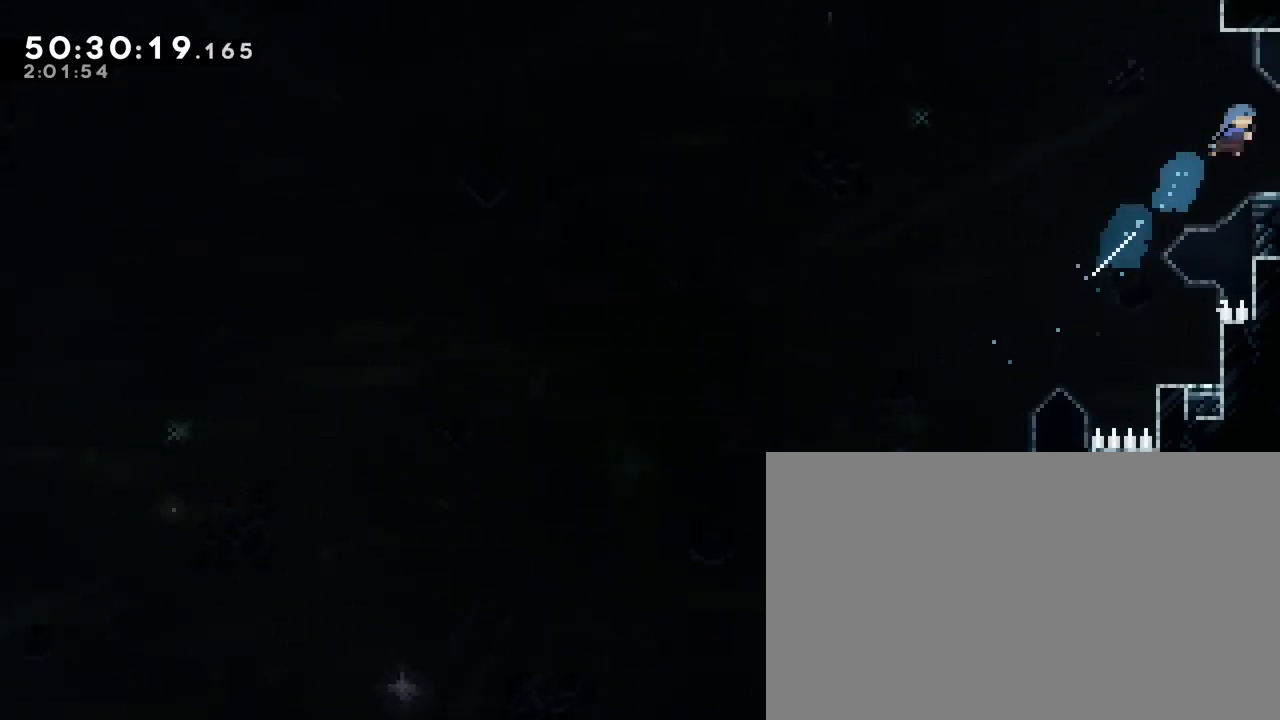
{"dt_ms": 500, "buttons": [], "left_stick": "center", "right_stick": "center", "events": [[33, "left_stick", "center"]]}
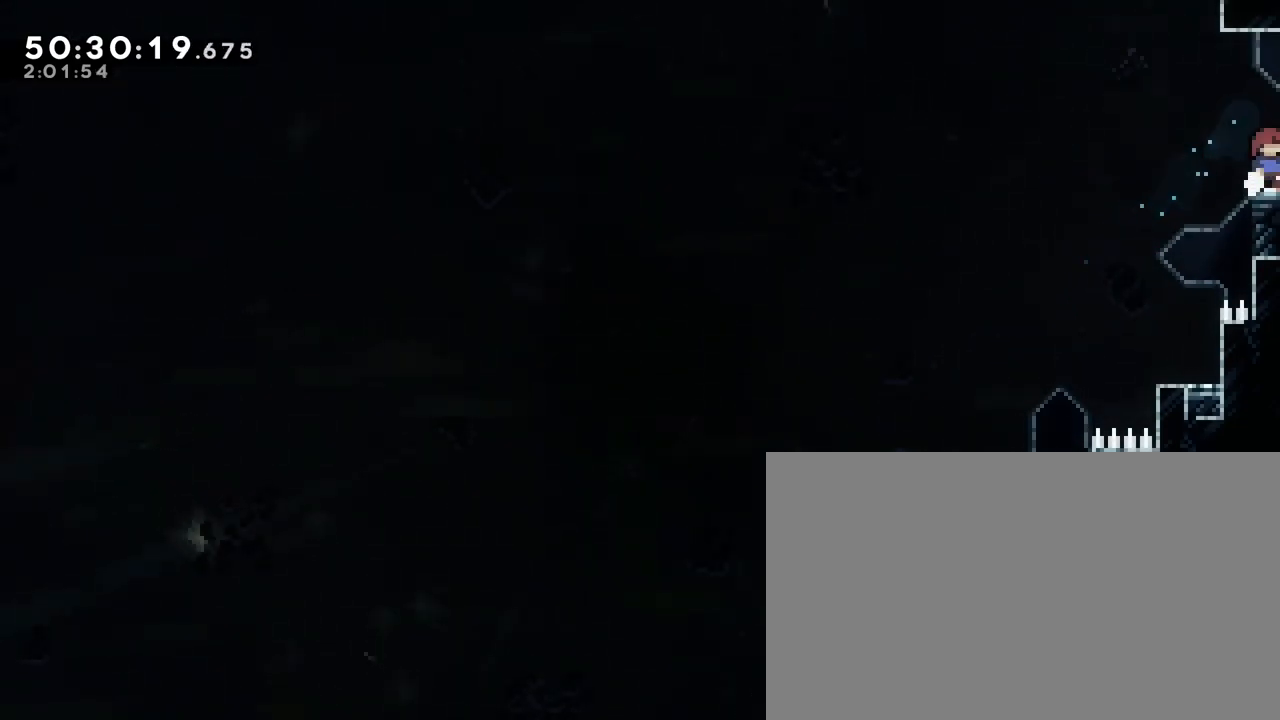
{"dt_ms": 500, "buttons": [], "left_stick": "center", "right_stick": "center", "events": []}
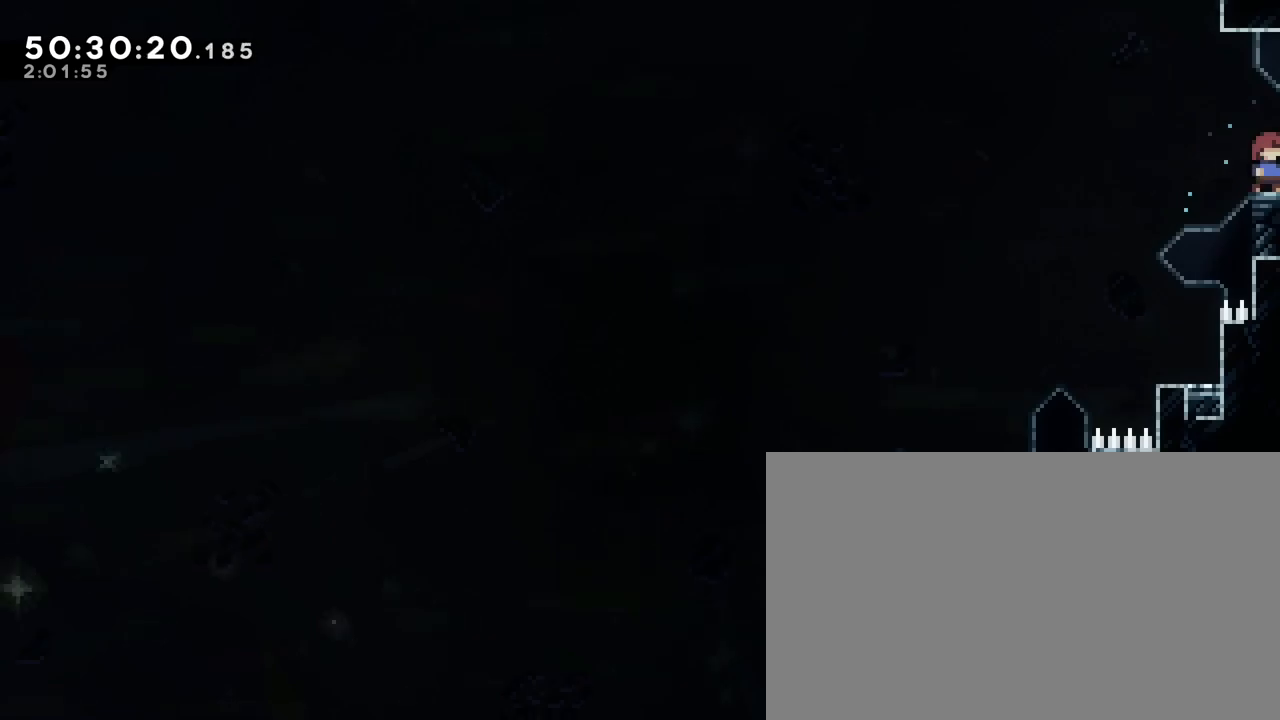
{"dt_ms": 500, "buttons": [], "left_stick": "center", "right_stick": "center", "events": [[50, "left_stick", "down"], [317, "left_stick", "center"]]}
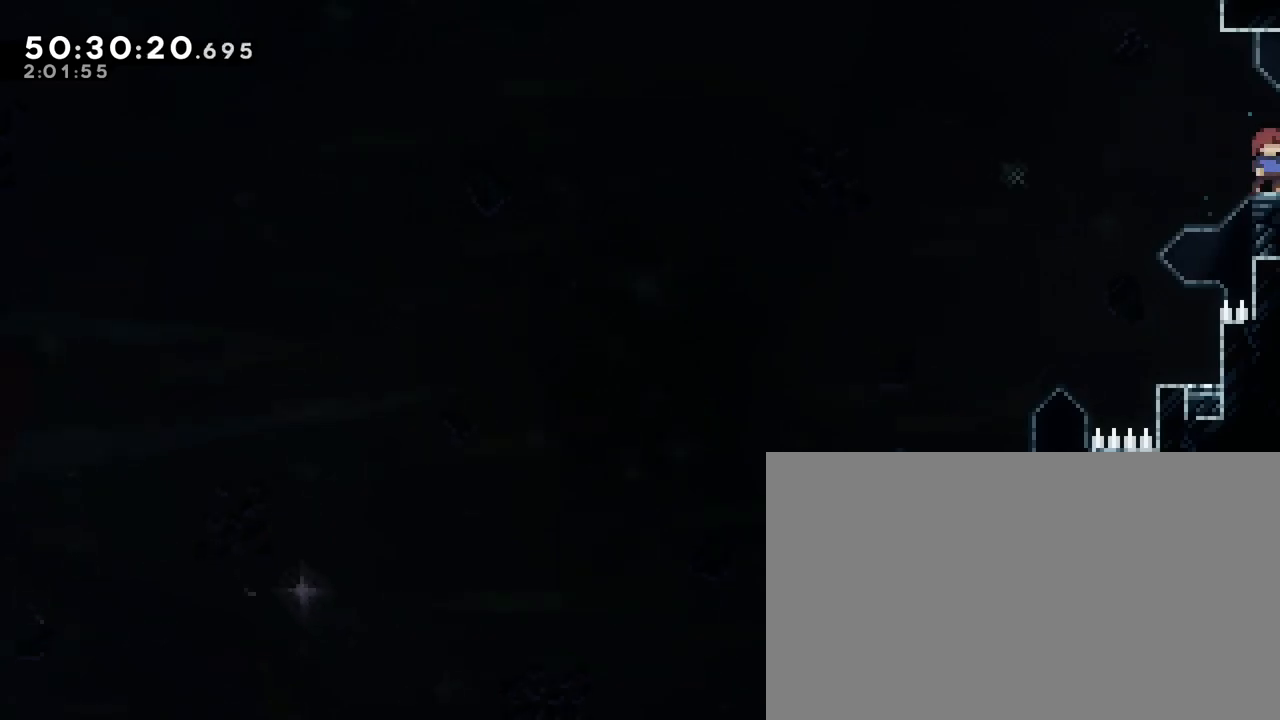
{"dt_ms": 500, "buttons": [], "left_stick": "down-left", "right_stick": "center", "events": [[33, "left_stick", "down"], [400, "left_stick", "down-left"]]}
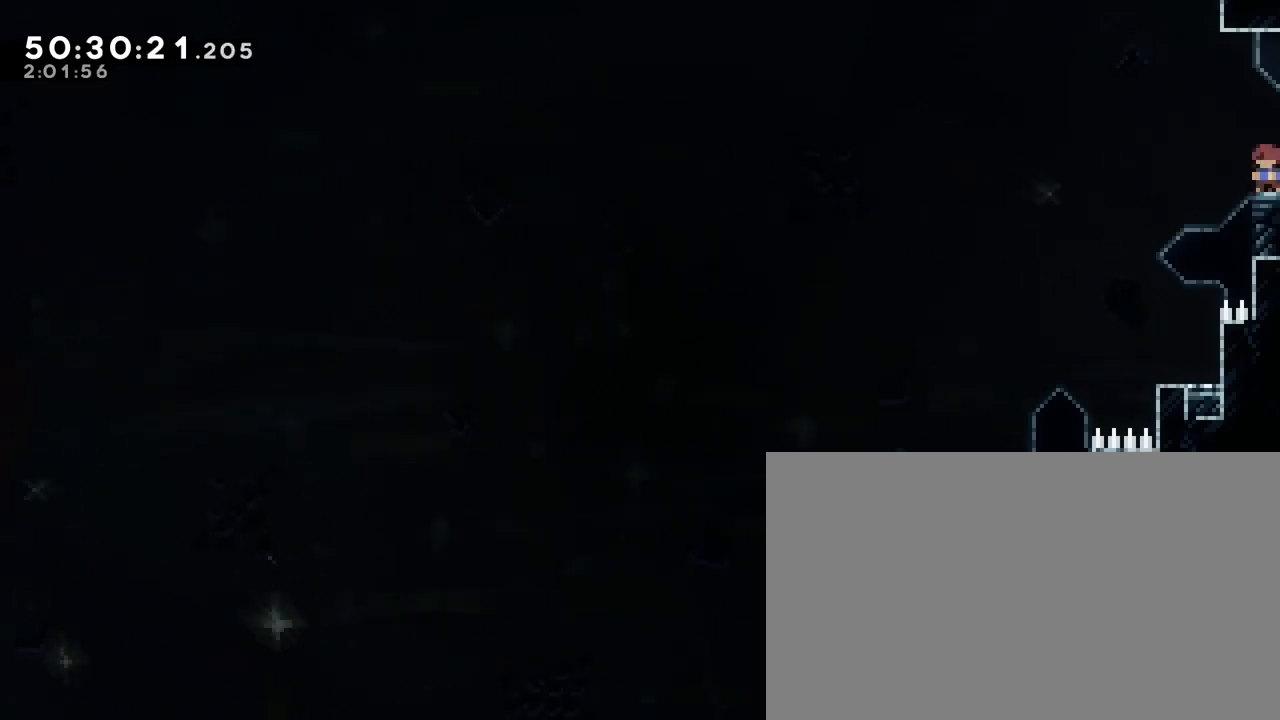
{"dt_ms": 500, "buttons": [], "left_stick": "center", "right_stick": "center", "events": [[217, "left_stick", "center"]]}
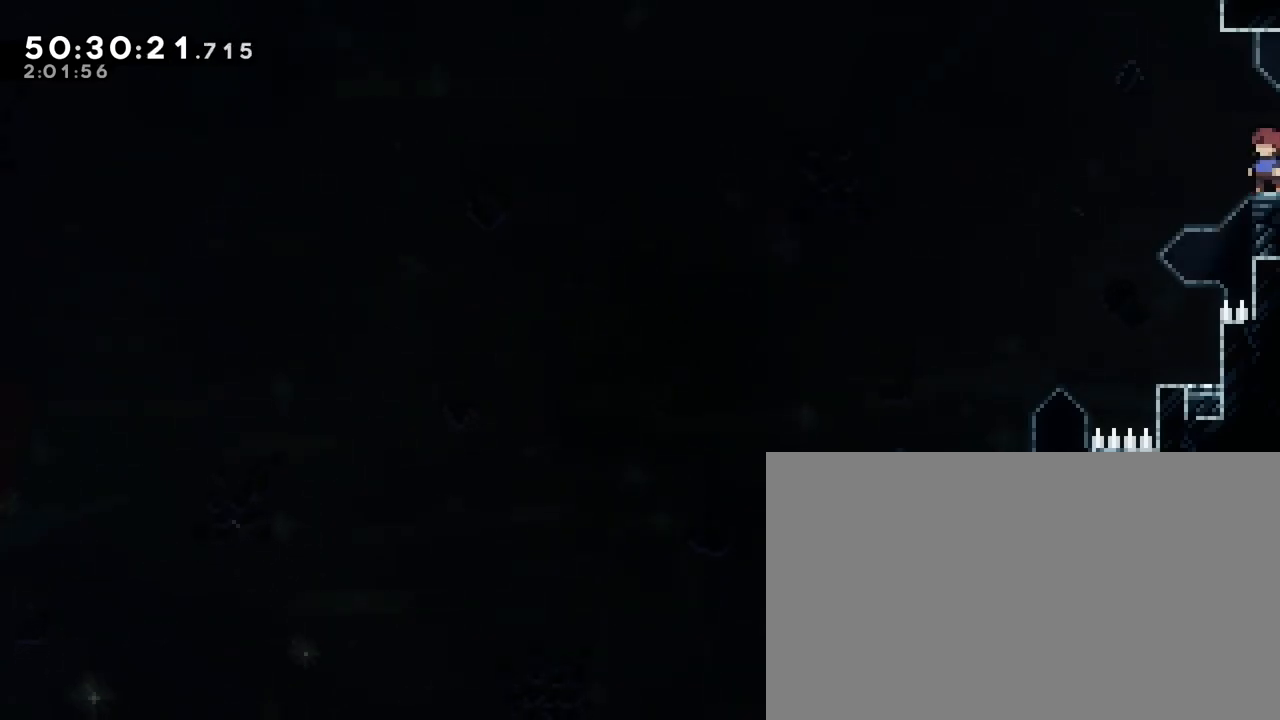
{"dt_ms": 500, "buttons": [], "left_stick": "center", "right_stick": "up", "events": [[417, "right_stick", "up"]]}
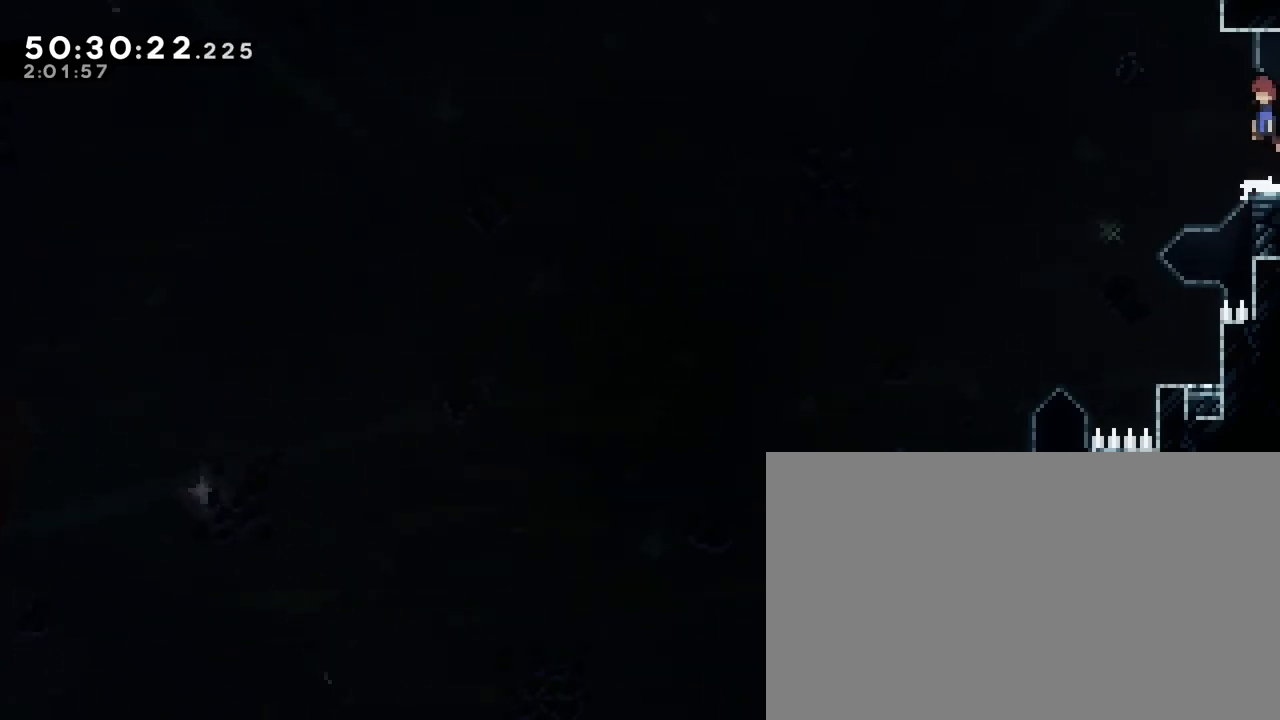
{"dt_ms": 500, "buttons": [], "left_stick": "right", "right_stick": "center", "events": [[17, "right_stick", "center"], [200, "left_stick", "right"]]}
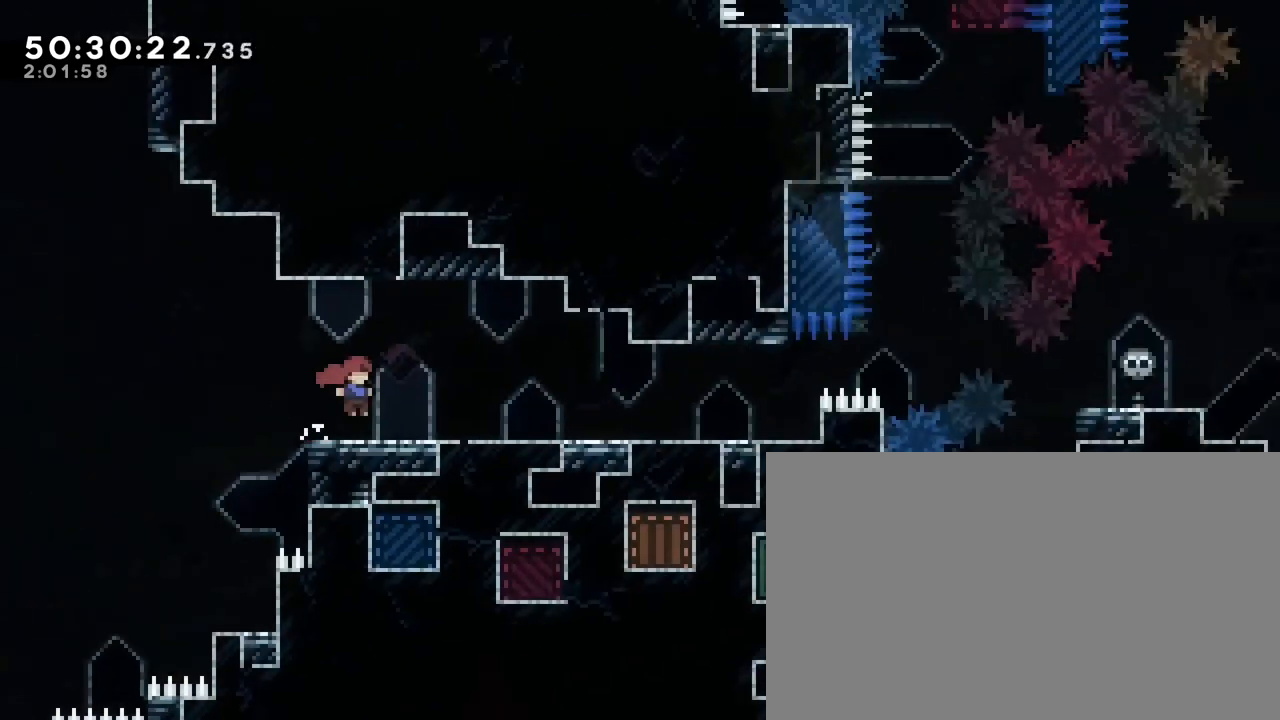
{"dt_ms": 500, "buttons": [], "left_stick": "right", "right_stick": "center", "events": []}
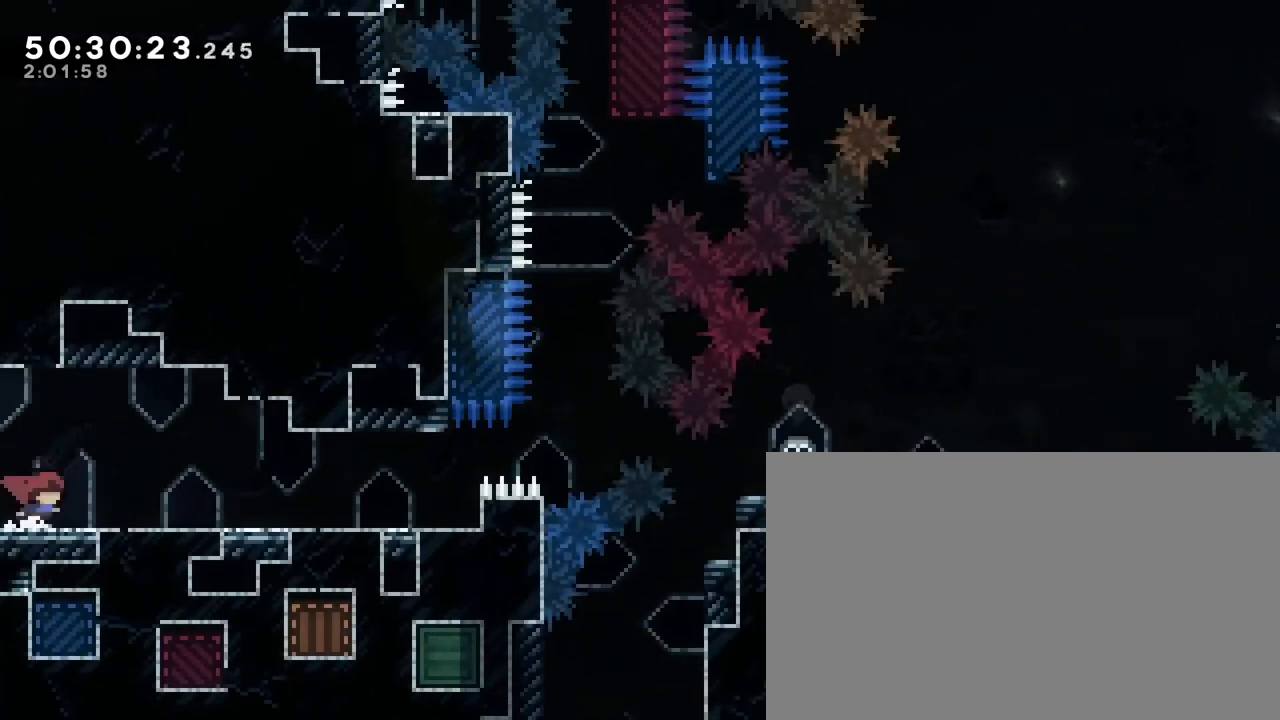
{"dt_ms": 500, "buttons": [], "left_stick": "right", "right_stick": "center", "events": []}
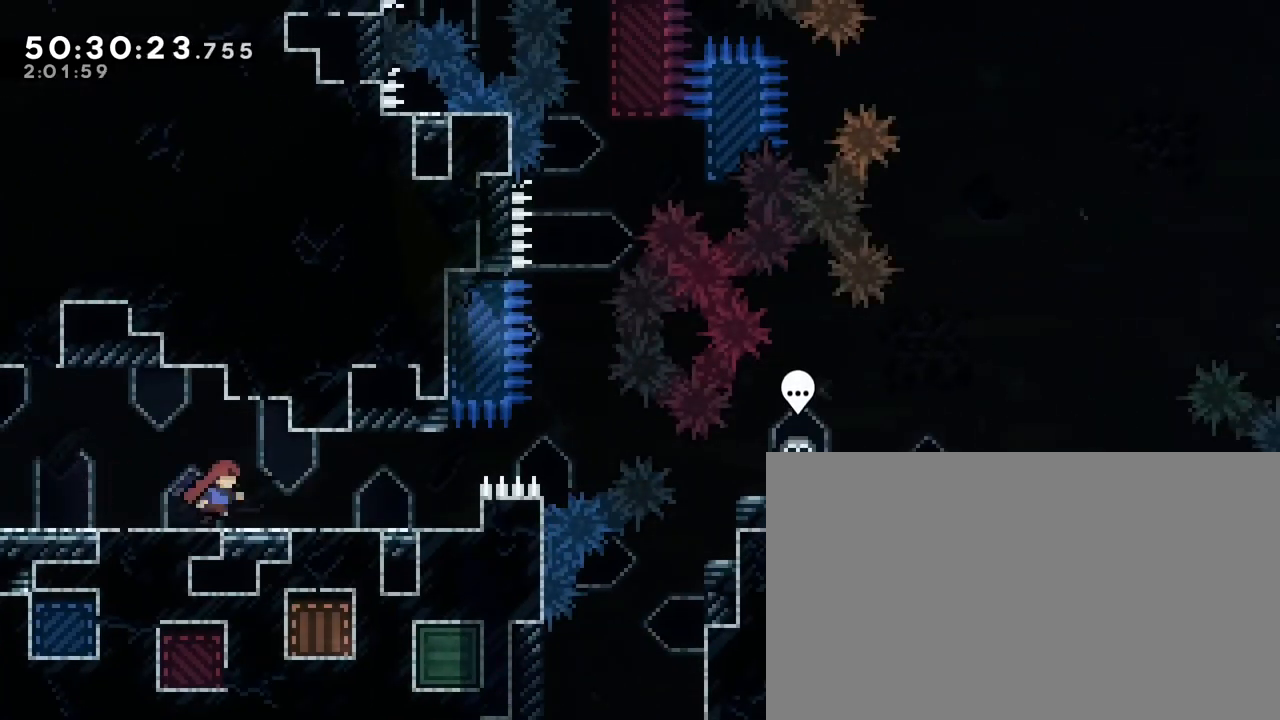
{"dt_ms": 500, "buttons": [], "left_stick": "right", "right_stick": "center", "events": []}
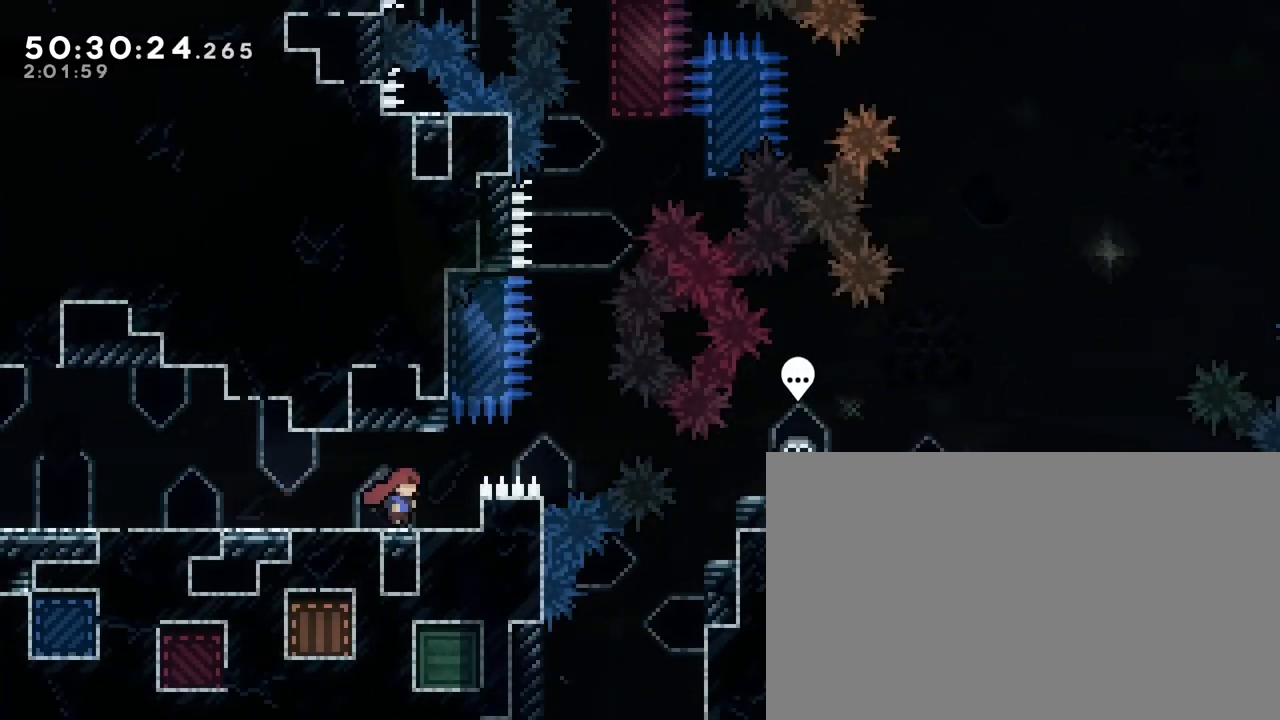
{"dt_ms": 500, "buttons": [], "left_stick": "center", "right_stick": "center", "events": [[383, "left_stick", "center"]]}
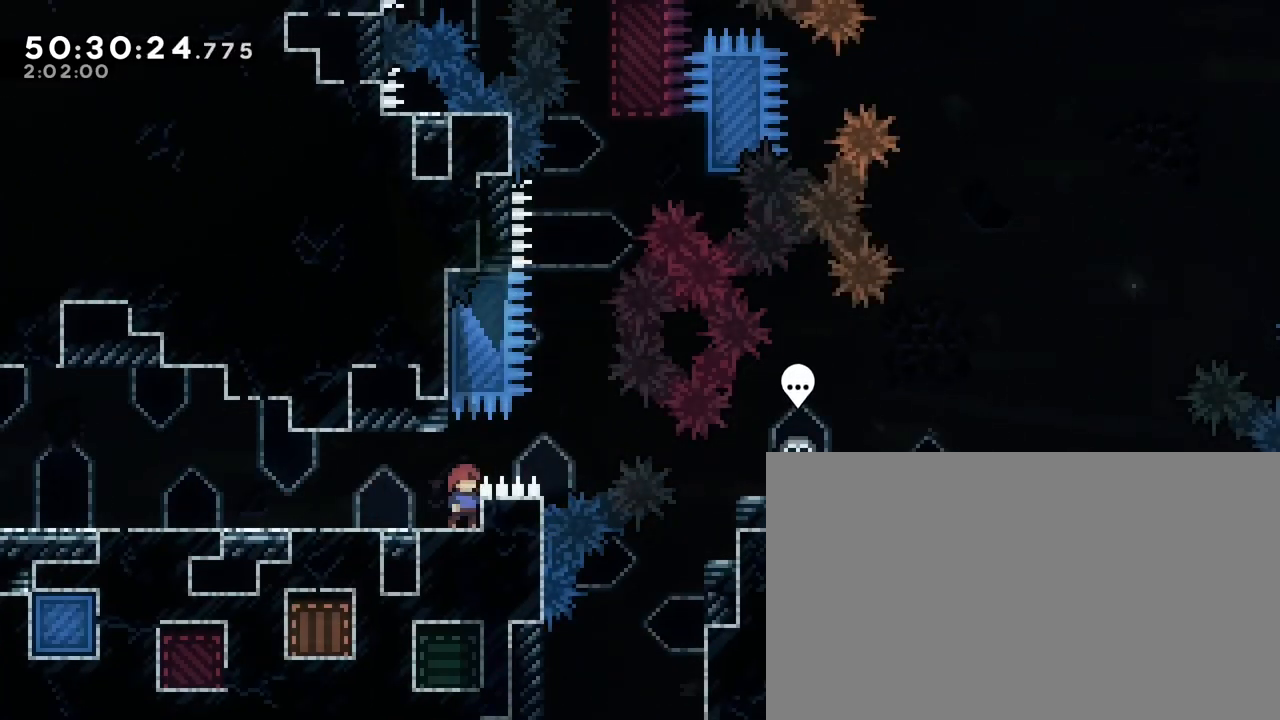
{"dt_ms": 500, "buttons": [], "left_stick": "right", "right_stick": "center", "events": [[300, "left_stick", "right"]]}
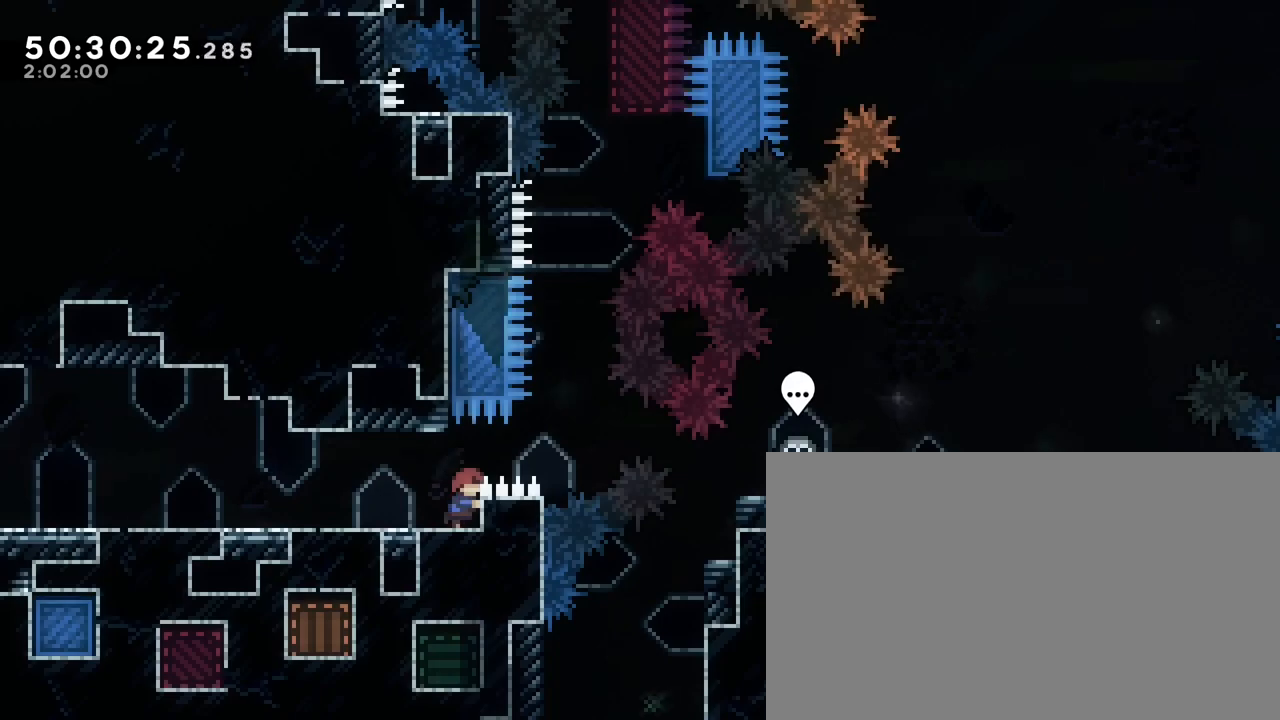
{"dt_ms": 500, "buttons": [], "left_stick": "right", "right_stick": "center", "events": [[217, "left_stick", "center"], [267, "left_stick", "up"], [483, "left_stick", "right"]]}
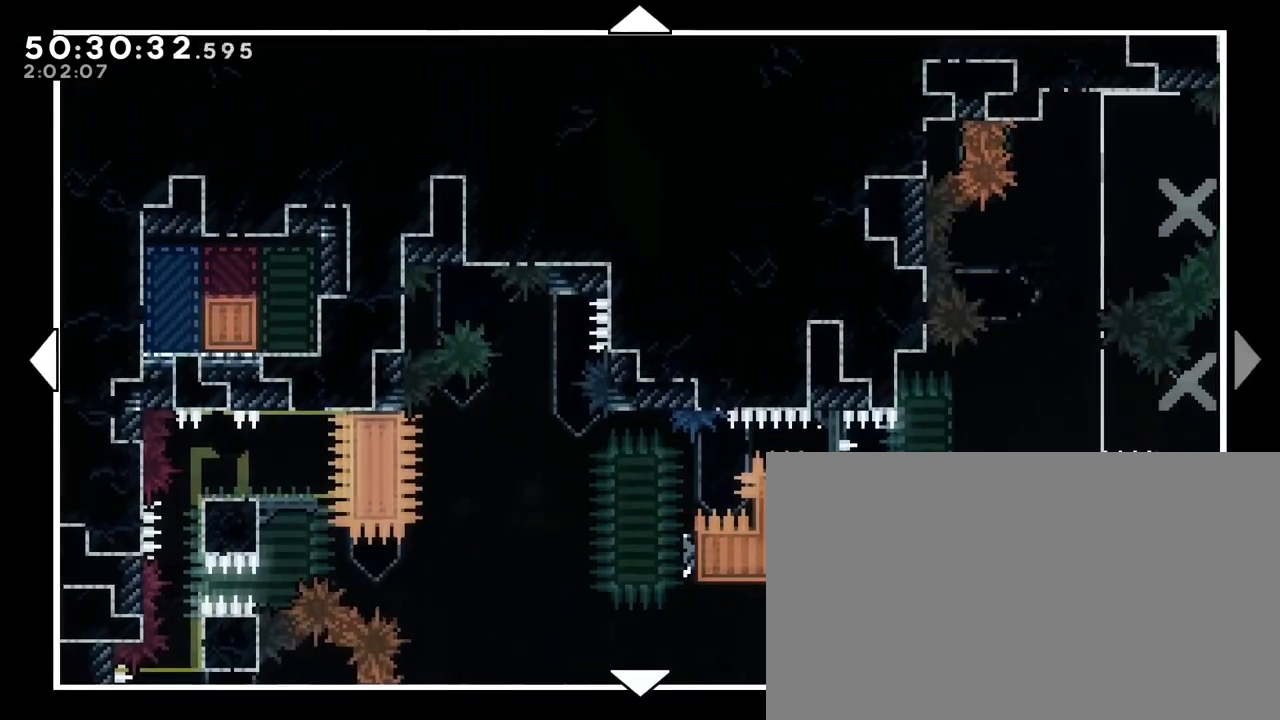
{"dt_ms": 500, "buttons": [], "left_stick": "right", "right_stick": "center", "events": []}
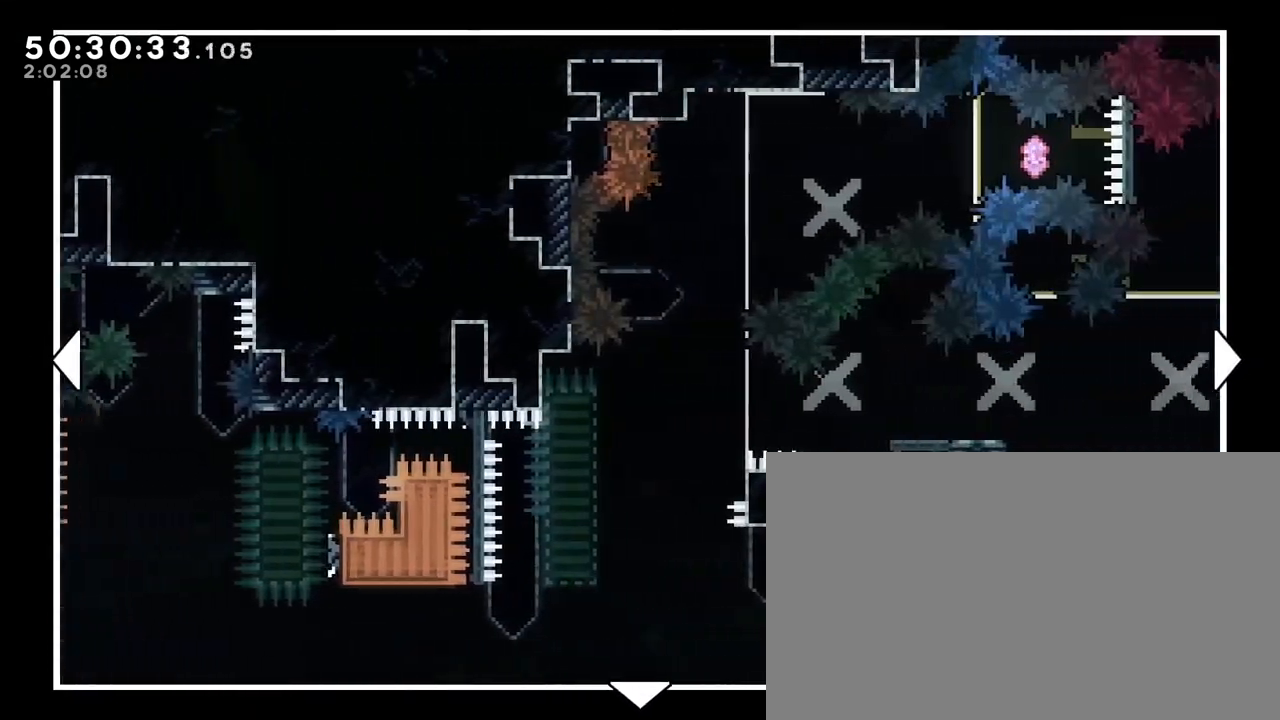
{"dt_ms": 500, "buttons": [], "left_stick": "up-right", "right_stick": "center", "events": [[417, "left_stick", "up-right"]]}